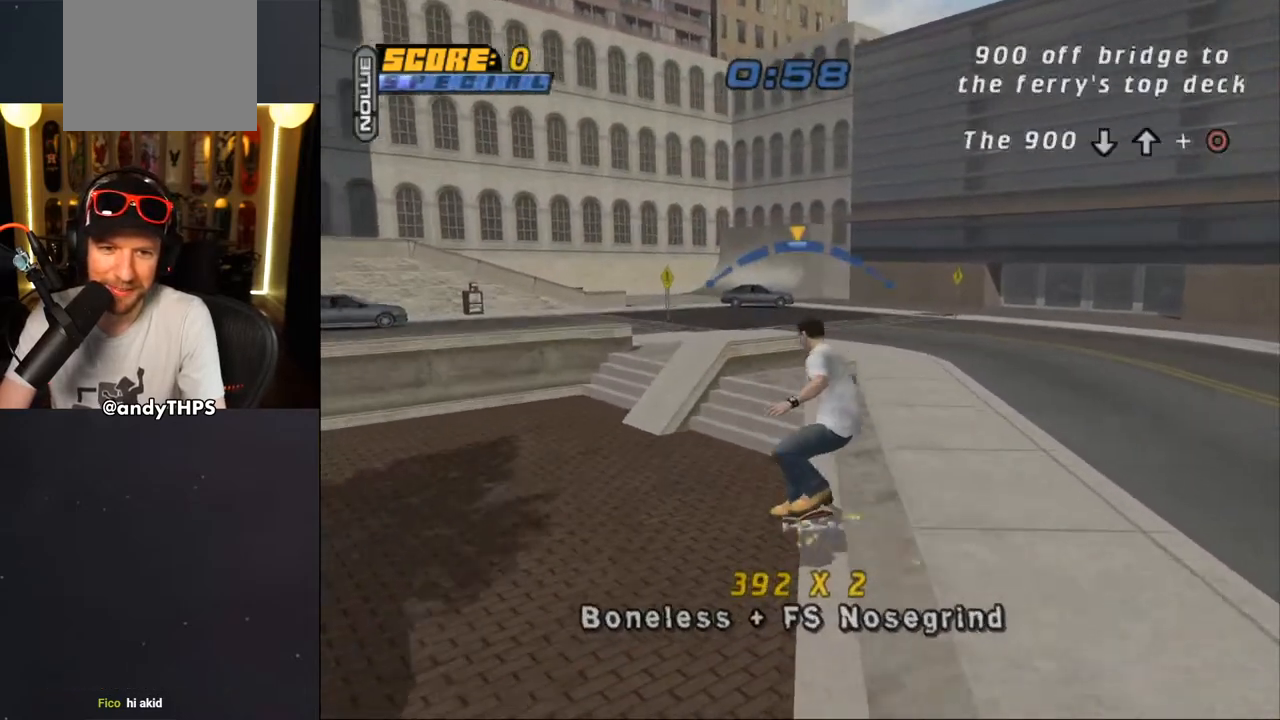
Gameplay with a controller (PlayStation layout); each line is a JSON object with the inputs held at the frame after it. "events" lists button and stick changes between this image and that frame as [ms after this image, input, new state], when the widget could be followed in between. Not read: L1 START.
{"buttons": ["SQUARE", "L2", "DPAD_UP", "DPAD_RIGHT"], "left_stick": "center", "right_stick": "center", "events": [[17, "CROSS", "up"], [17, "DPAD_RIGHT", "down"], [17, "TRIANGLE", "down"], [167, "CROSS", "down"], [167, "TRIANGLE", "up"], [283, "SQUARE", "down"], [317, "CROSS", "up"], [417, "SQUARE", "up"], [483, "CROSS", "down"], [483, "SQUARE", "down"], [500, "CROSS", "up"]]}
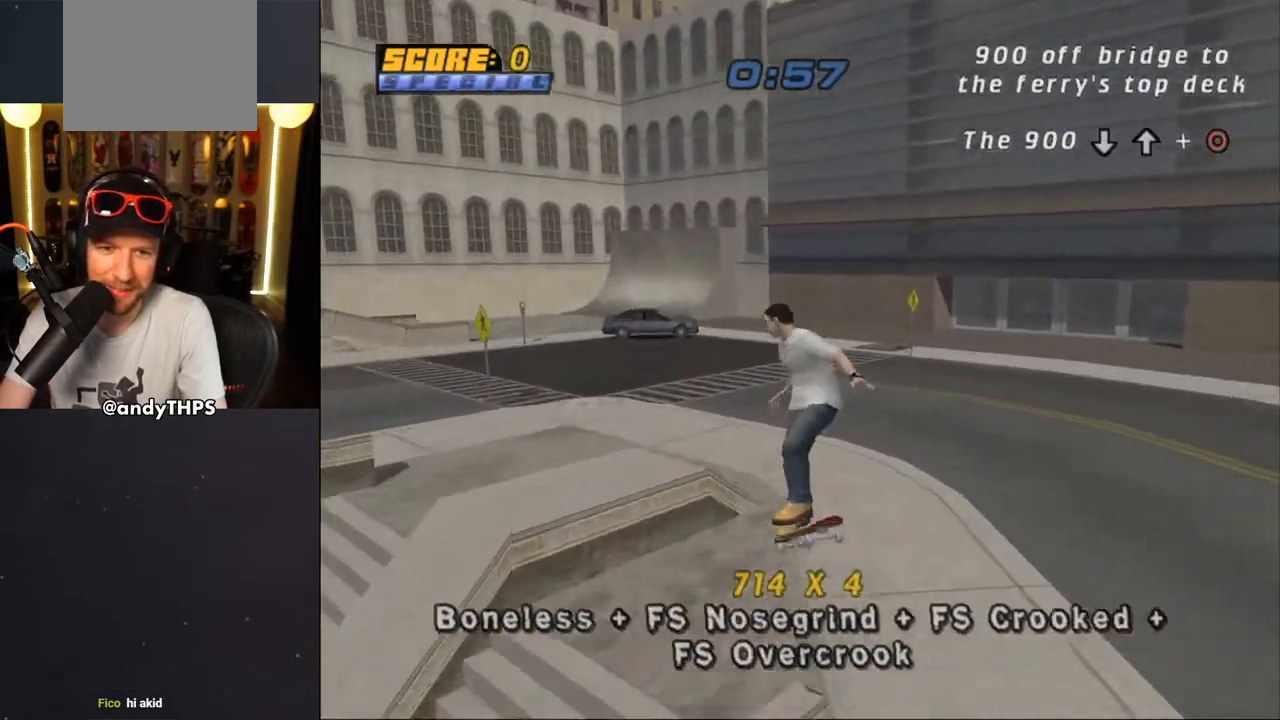
{"buttons": ["CROSS"], "left_stick": "center", "right_stick": "center", "events": [[167, "SQUARE", "up"], [183, "CROSS", "down"], [250, "DPAD_RIGHT", "up"], [267, "DPAD_UP", "up"], [283, "L2", "up"]]}
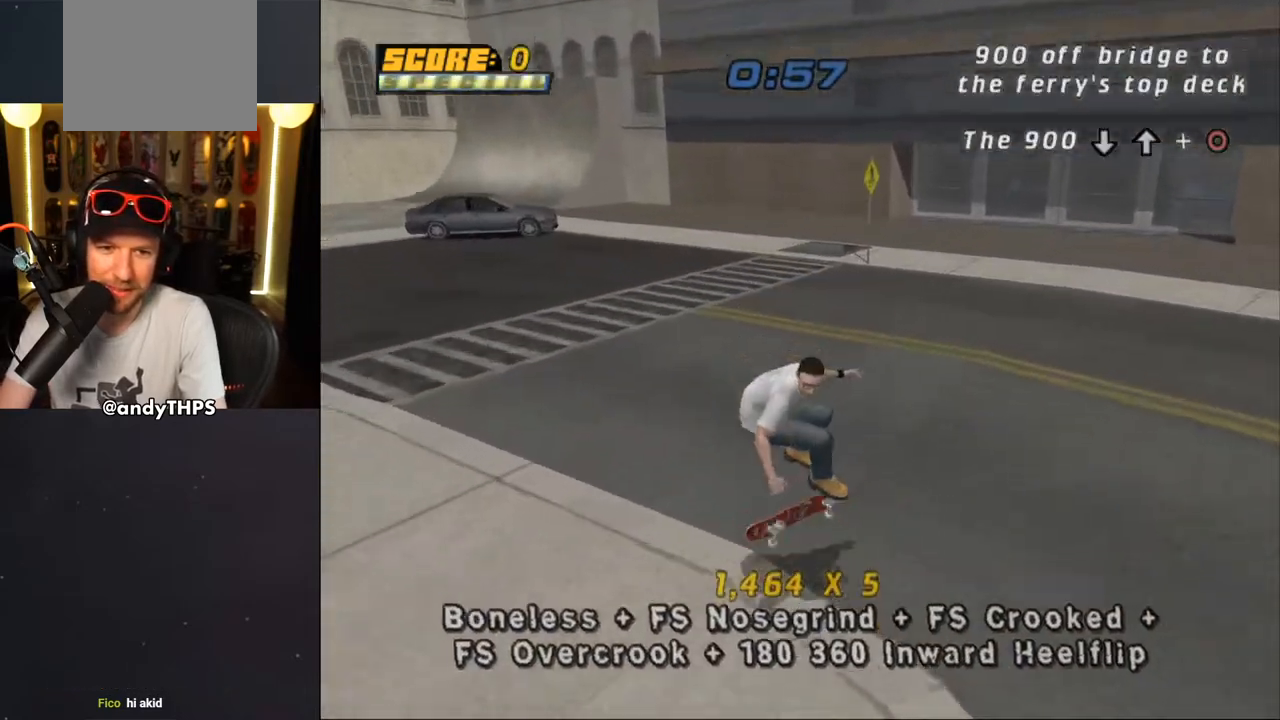
{"buttons": ["CROSS"], "left_stick": "center", "right_stick": "center", "events": [[50, "DPAD_DOWN", "down"], [100, "DPAD_DOWN", "up"], [183, "DPAD_DOWN", "down"], [183, "R1", "down"], [250, "DPAD_DOWN", "up"], [267, "R1", "up"], [383, "L2", "down"], [417, "R1", "down"], [500, "L2", "up"], [500, "R1", "up"]]}
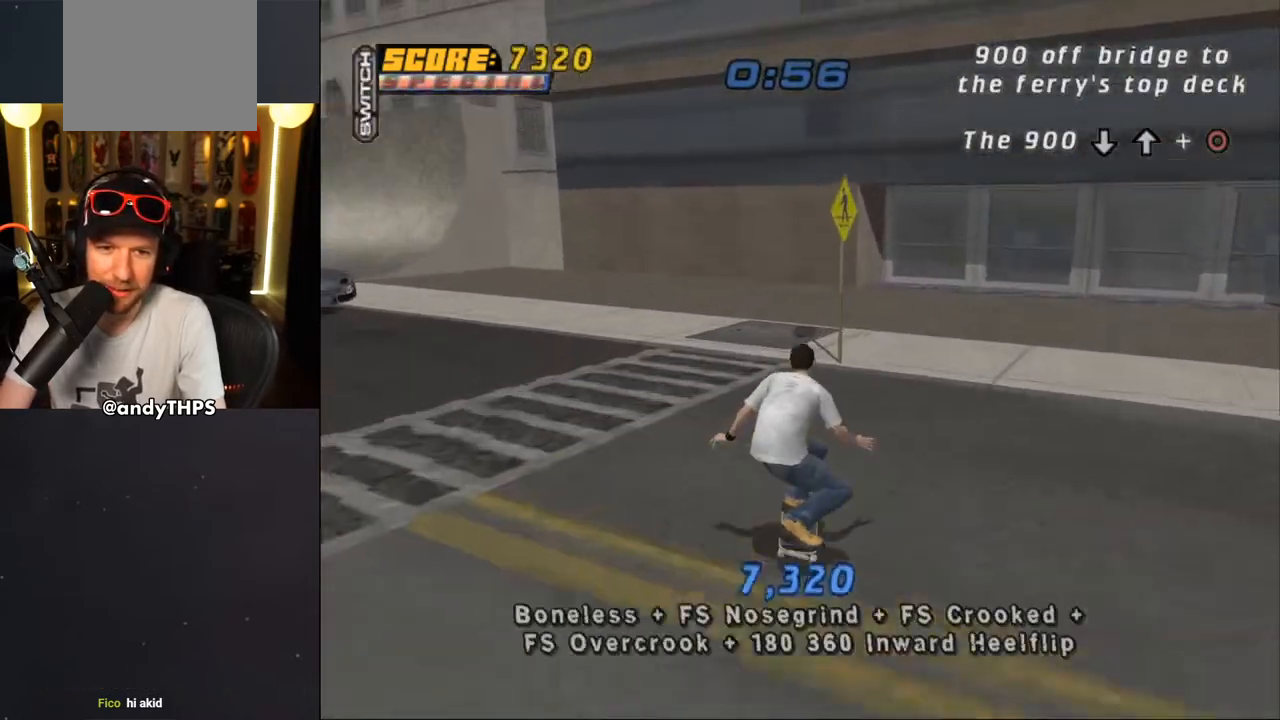
{"buttons": ["CROSS", "SQUARE", "DPAD_LEFT"], "left_stick": "center", "right_stick": "center", "events": [[233, "DPAD_DOWN", "down"], [267, "DPAD_DOWN", "up"], [467, "DPAD_LEFT", "down"], [483, "SQUARE", "down"]]}
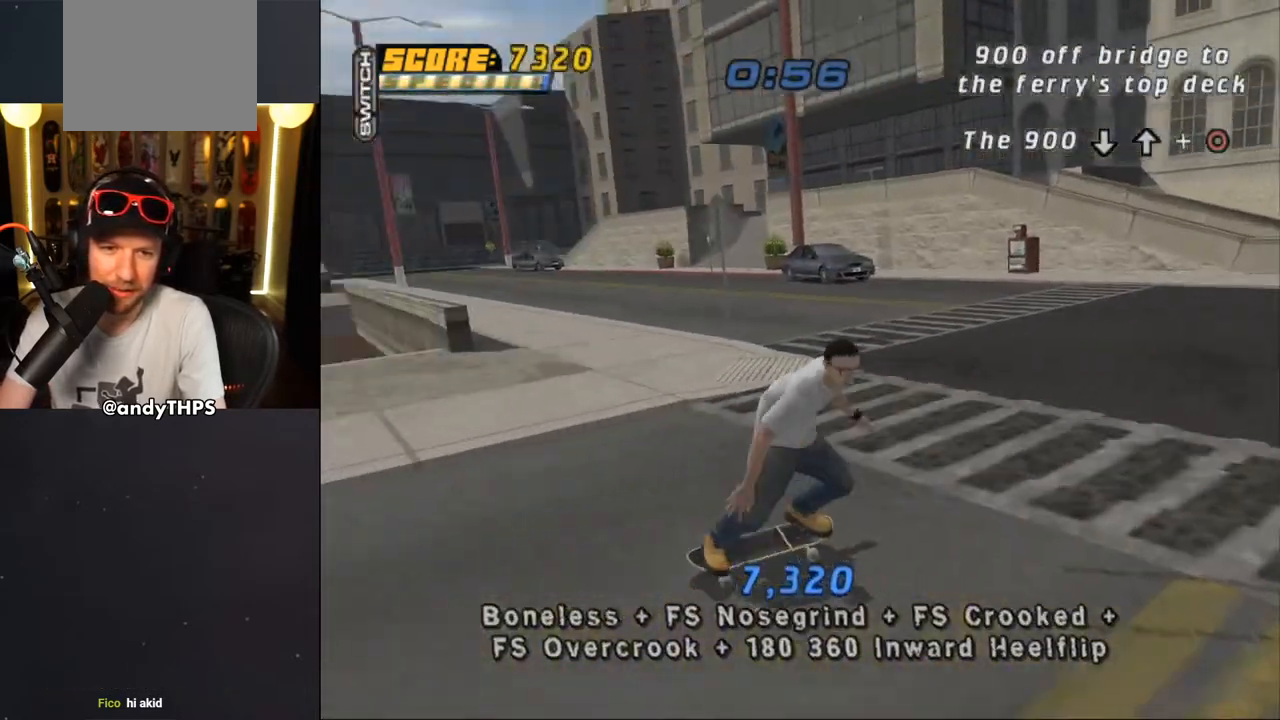
{"buttons": ["CROSS", "SQUARE"], "left_stick": "center", "right_stick": "center", "events": [[167, "DPAD_LEFT", "up"]]}
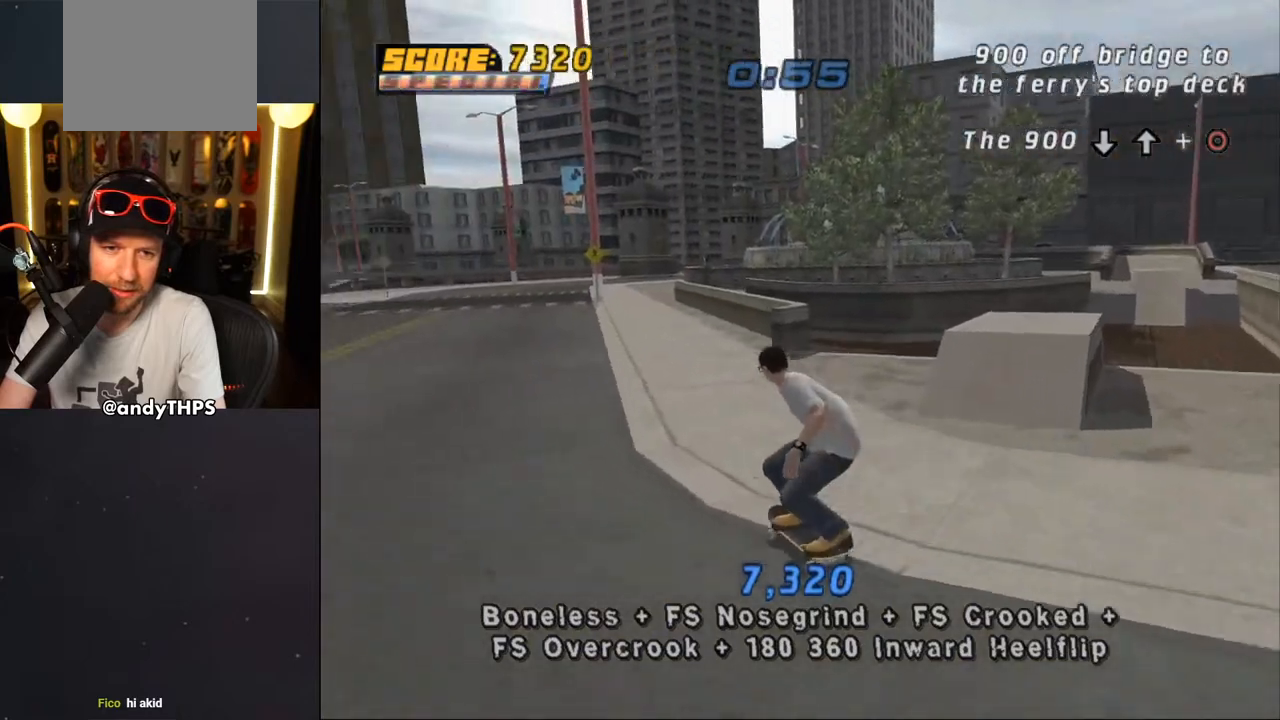
{"buttons": ["CROSS", "DPAD_UP", "DPAD_LEFT"], "left_stick": "center", "right_stick": "center", "events": [[100, "DPAD_RIGHT", "down"], [133, "DPAD_DOWN", "down"], [283, "DPAD_DOWN", "up"], [317, "DPAD_RIGHT", "up"], [317, "SQUARE", "up"], [433, "DPAD_UP", "down"], [450, "DPAD_LEFT", "down"]]}
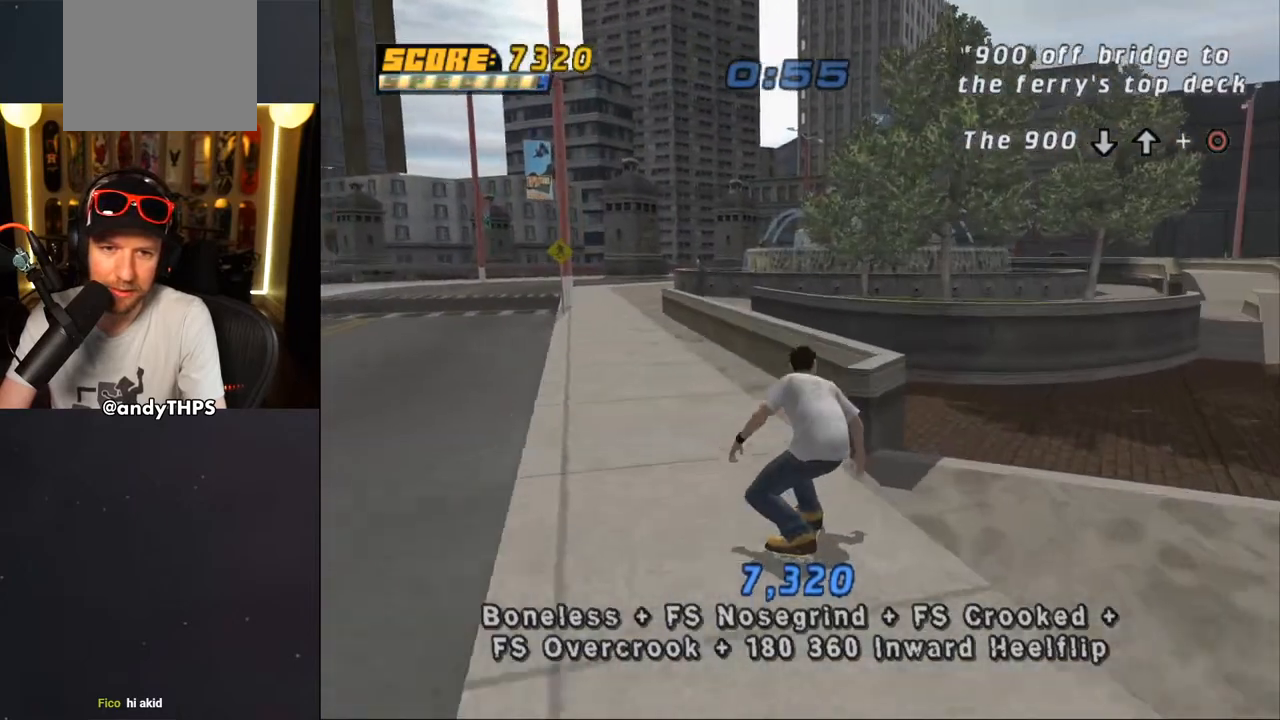
{"buttons": ["CROSS", "L2", "DPAD_UP", "DPAD_RIGHT"], "left_stick": "center", "right_stick": "center", "events": [[50, "DPAD_LEFT", "up"], [67, "DPAD_UP", "up"], [100, "DPAD_UP", "down"], [183, "CROSS", "up"], [183, "TRIANGLE", "down"], [333, "DPAD_UP", "up"], [400, "TRIANGLE", "up"], [433, "CROSS", "down"], [433, "DPAD_UP", "down"], [467, "DPAD_RIGHT", "down"], [467, "L2", "down"]]}
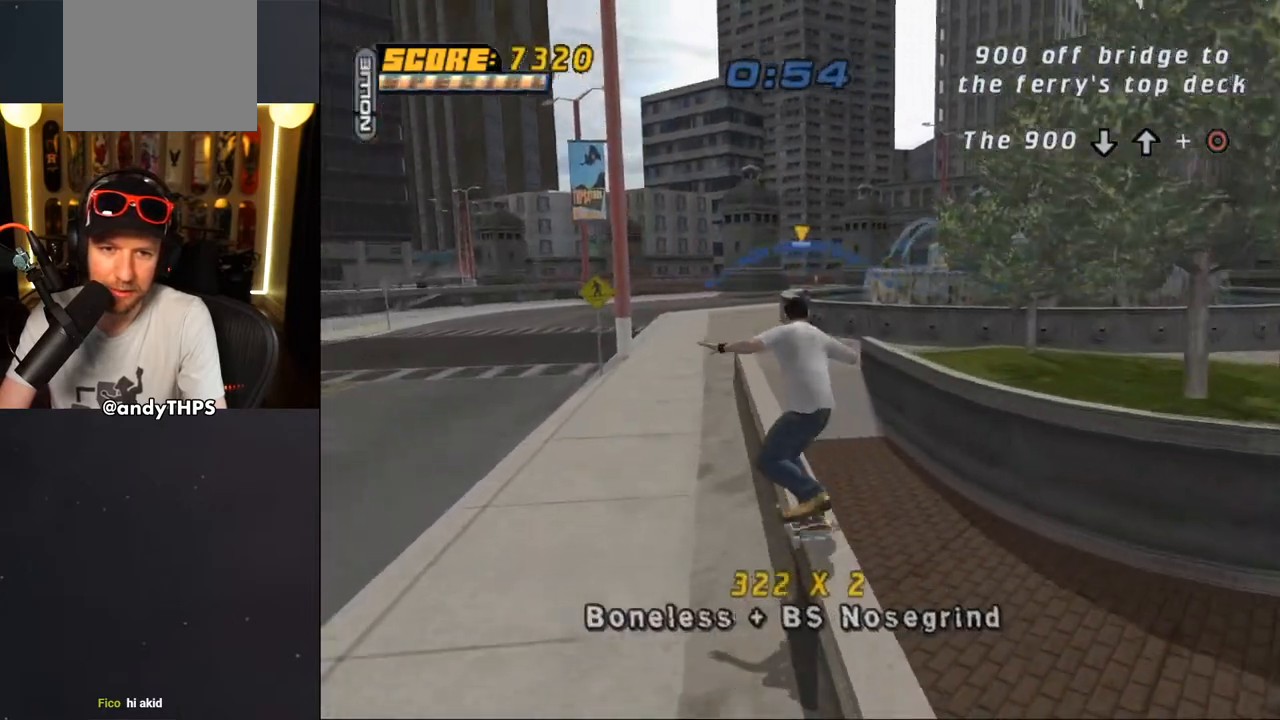
{"buttons": ["CROSS", "DPAD_UP", "DPAD_LEFT"], "left_stick": "center", "right_stick": "center", "events": [[17, "CROSS", "up"], [17, "TRIANGLE", "down"], [133, "L2", "up"], [150, "DPAD_UP", "up"], [167, "DPAD_RIGHT", "up"], [200, "CROSS", "down"], [200, "TRIANGLE", "up"], [300, "DPAD_LEFT", "down"], [300, "DPAD_UP", "down"], [383, "CROSS", "up"], [467, "CROSS", "down"]]}
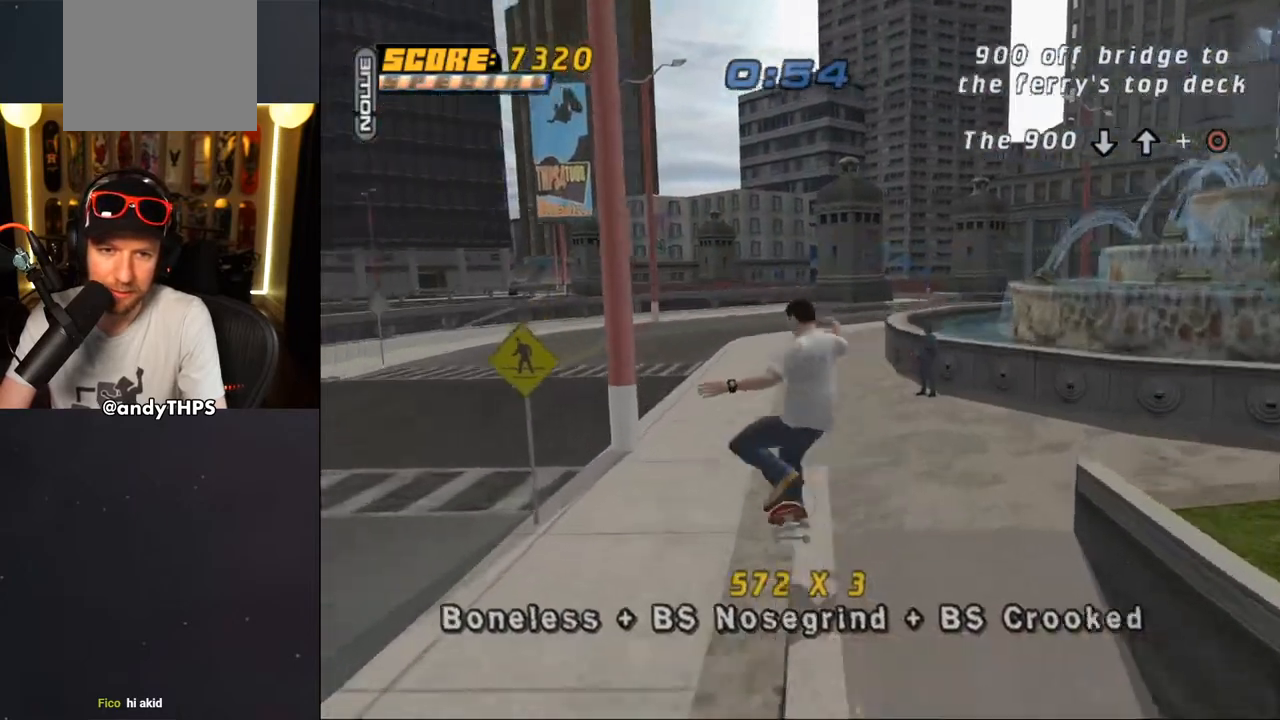
{"buttons": ["CROSS"], "left_stick": "center", "right_stick": "center", "events": [[67, "DPAD_LEFT", "up"], [67, "DPAD_UP", "up"], [250, "R1", "down"], [317, "R1", "up"]]}
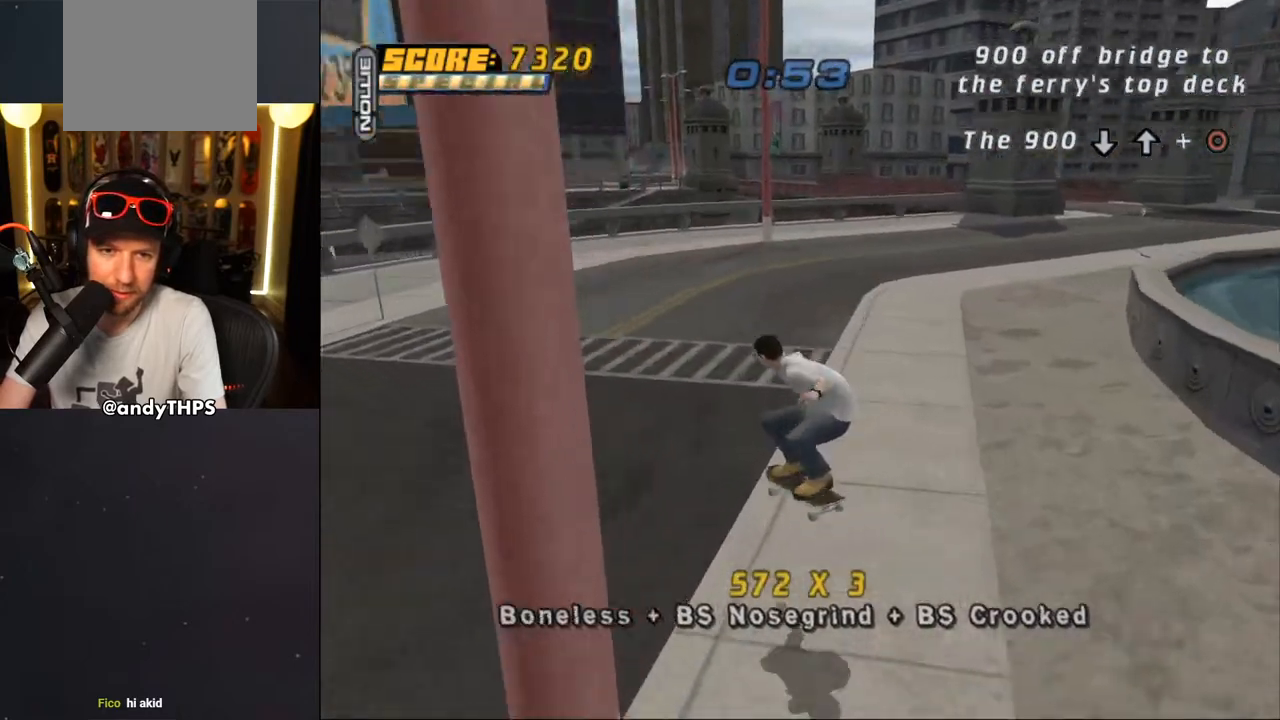
{"buttons": ["CROSS", "DPAD_LEFT"], "left_stick": "center", "right_stick": "center", "events": [[133, "DPAD_LEFT", "down"], [150, "DPAD_DOWN", "down"], [233, "SQUARE", "down"], [300, "DPAD_DOWN", "up"], [317, "SQUARE", "up"], [367, "DPAD_LEFT", "up"], [383, "SQUARE", "down"], [450, "DPAD_LEFT", "down"], [467, "SQUARE", "up"]]}